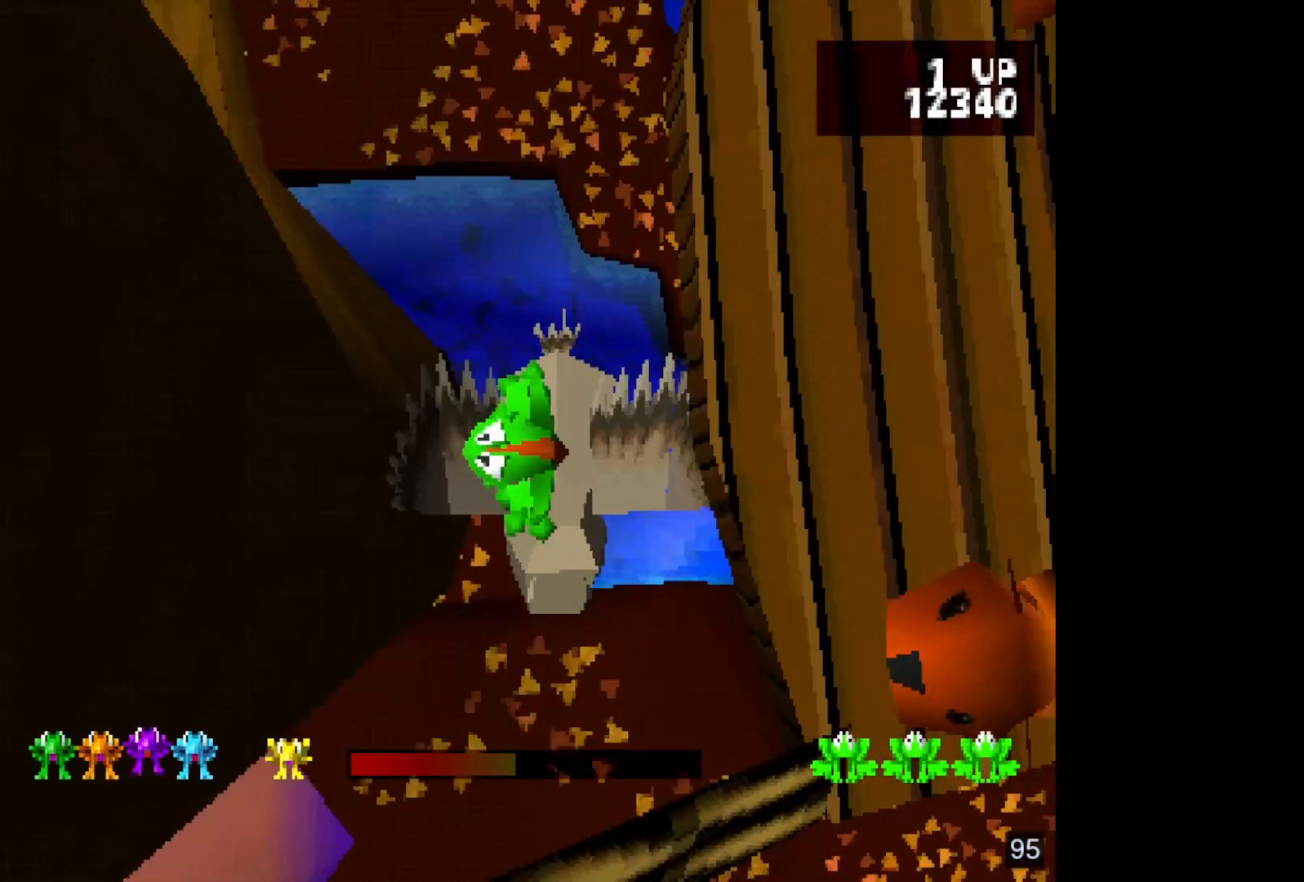
Gameplay with a controller (PlayStation layout); each line is a JSON object with the inputs held at the frame after it. "events" lists button and stick changes between this image and that frame as [ms after this image, input, new state], when the widget could be followed in between. Not read: L3 R3 left_stick right_stick.
{"buttons": [], "events": []}
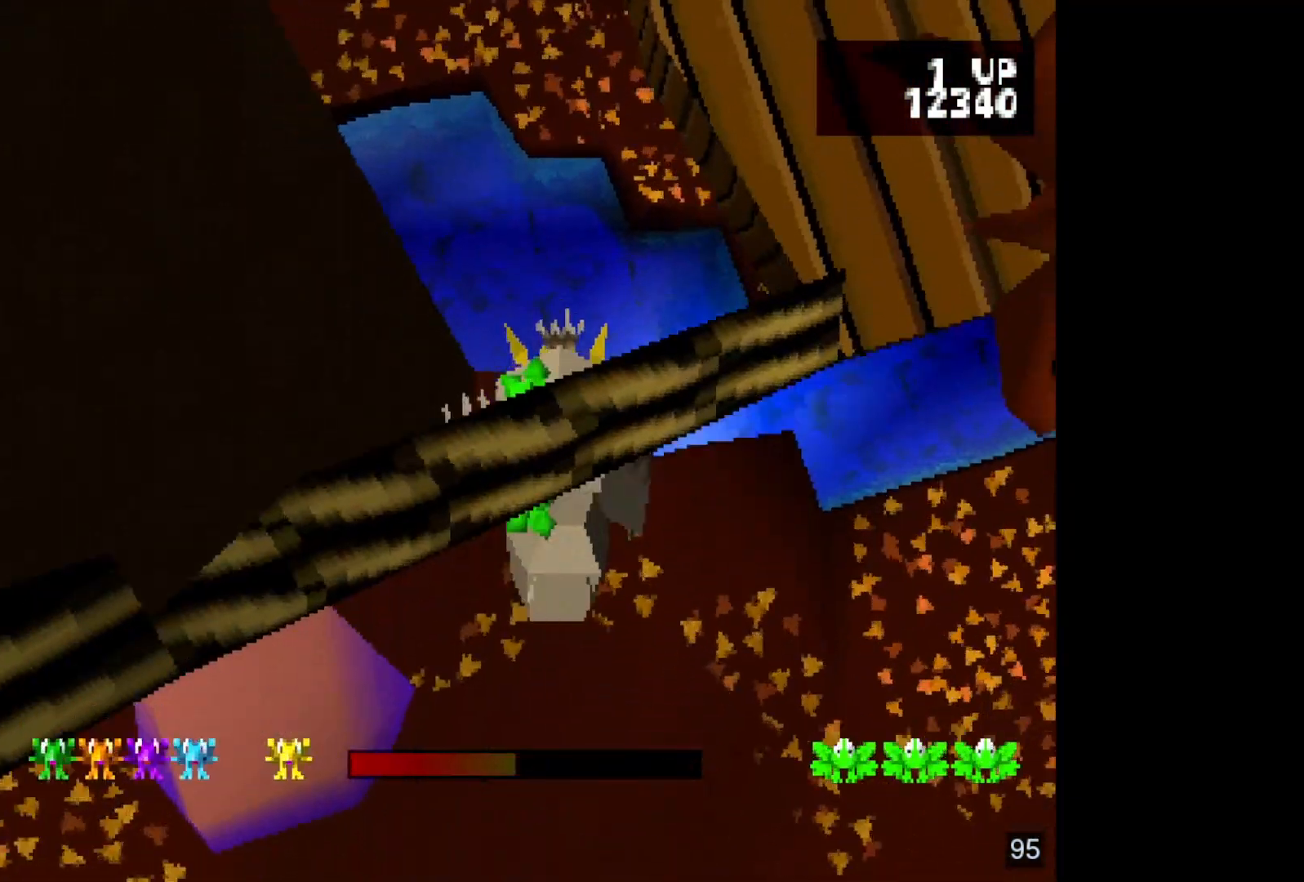
{"buttons": [], "events": []}
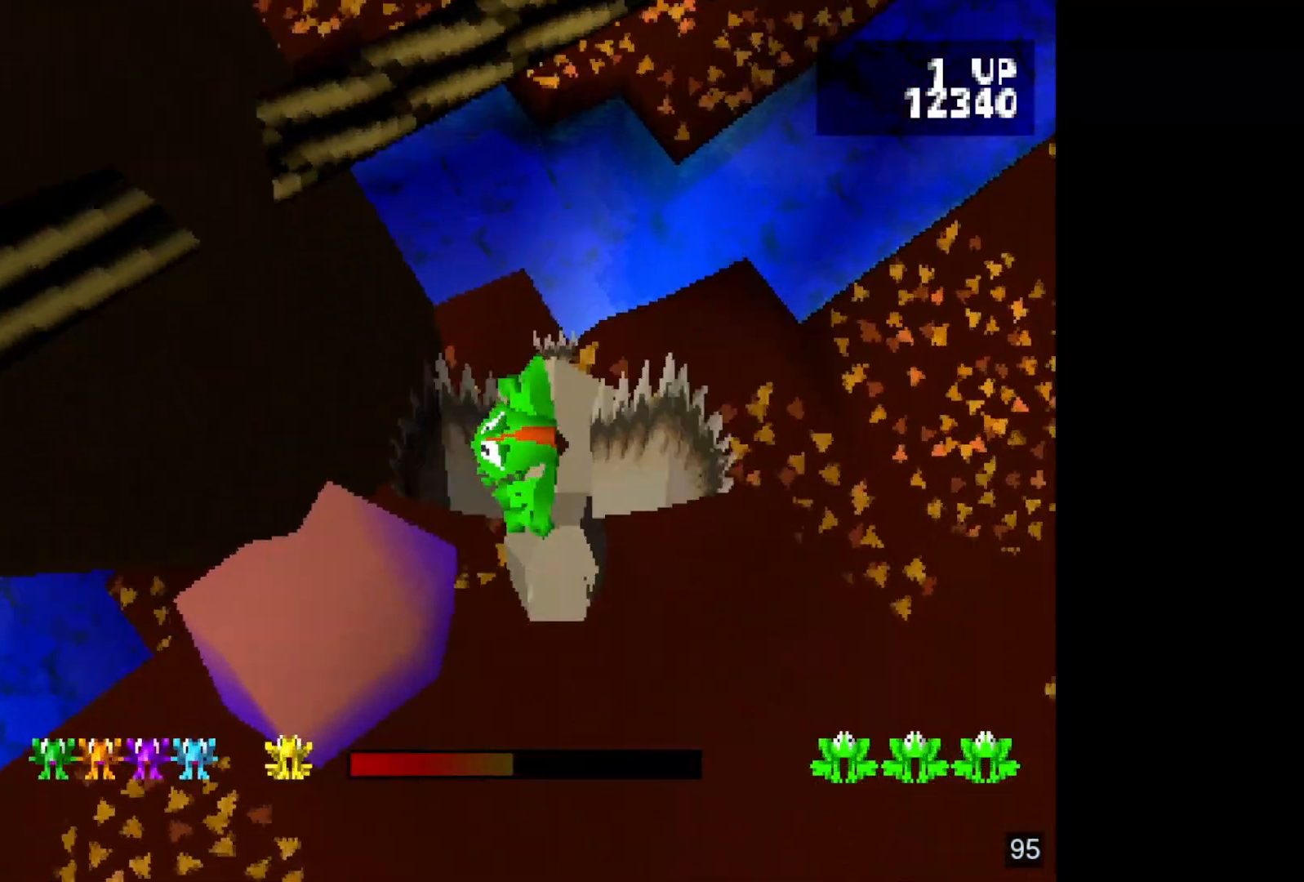
{"buttons": [], "events": []}
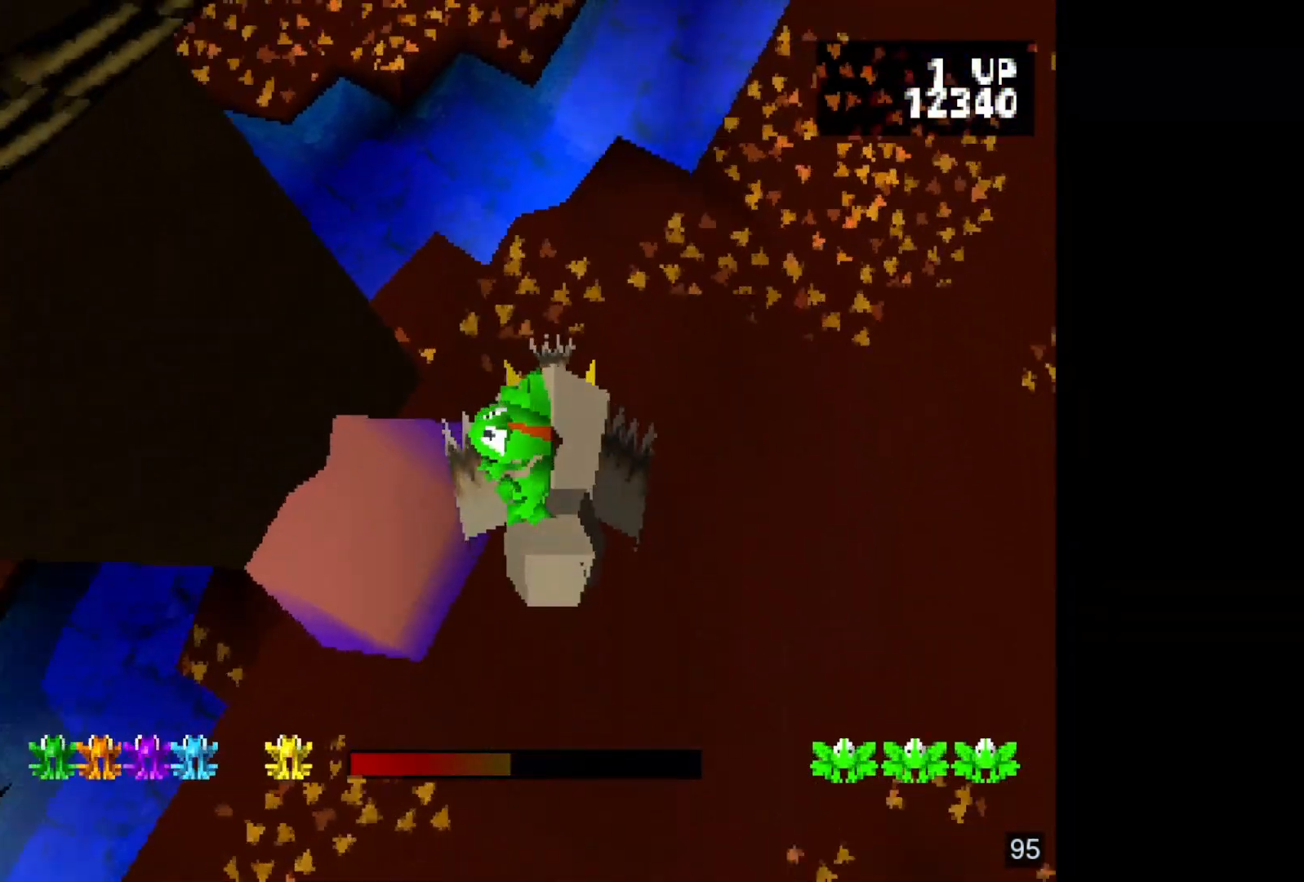
{"buttons": [], "events": [[400, "DPAD_LEFT", "down"], [450, "DPAD_LEFT", "up"]]}
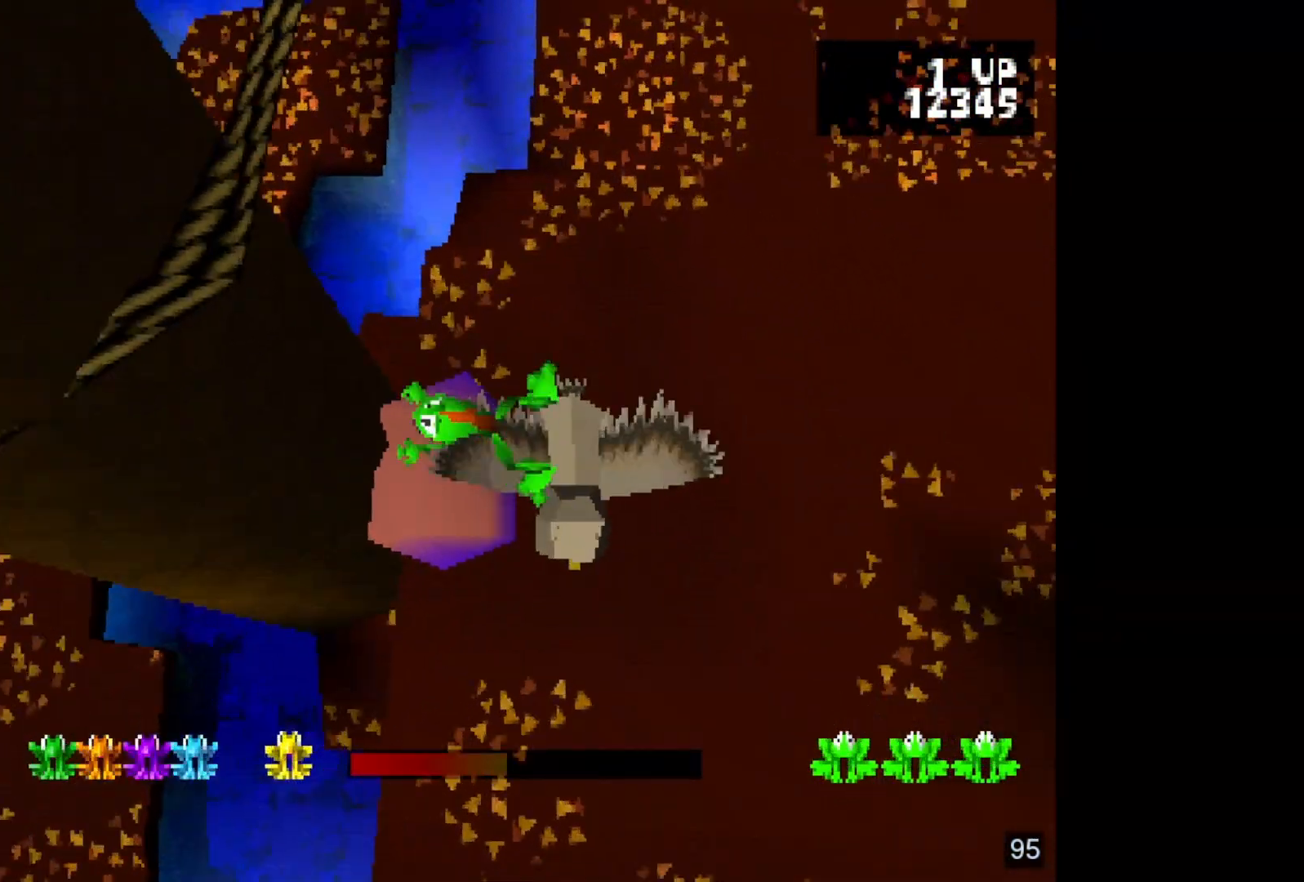
{"buttons": [], "events": []}
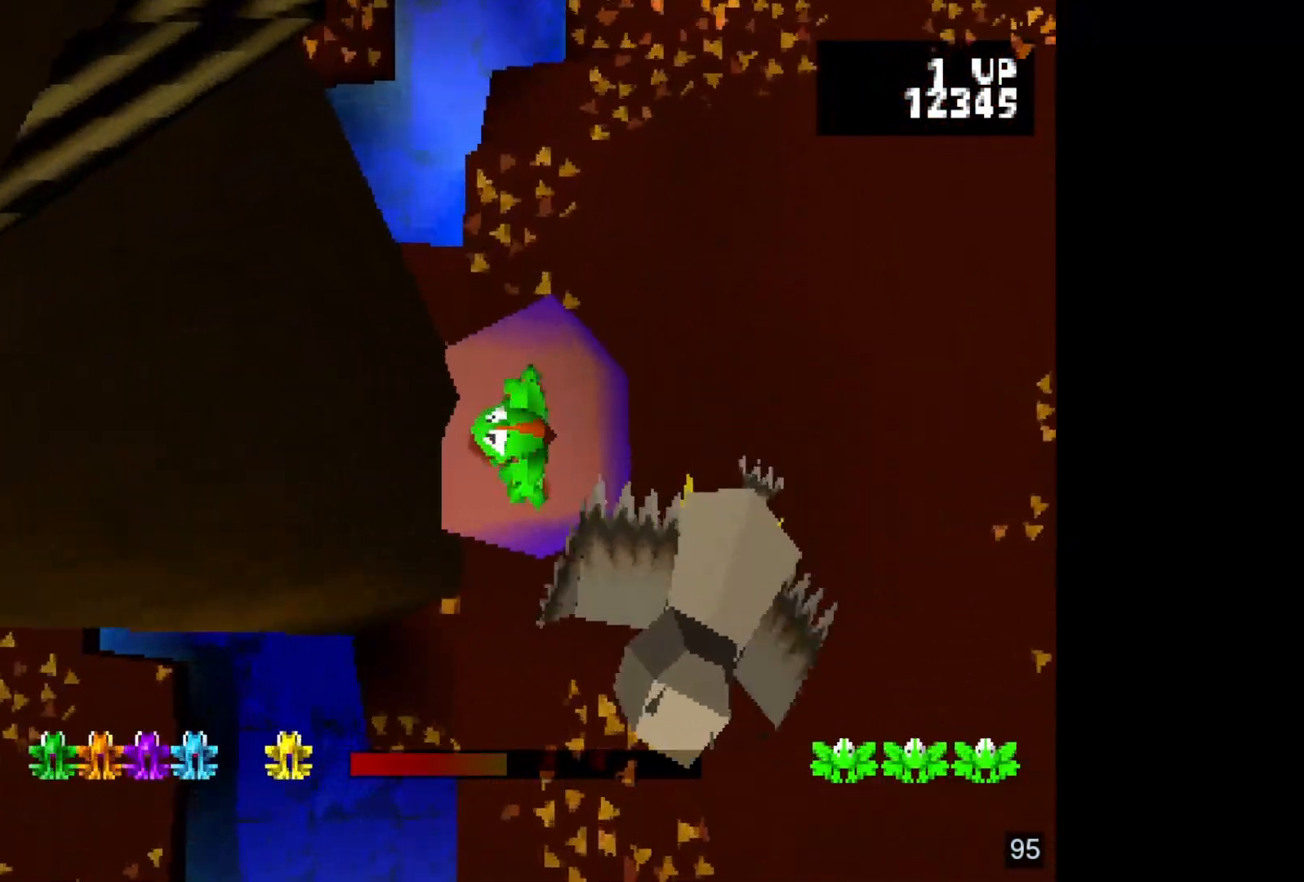
{"buttons": [], "events": [[17, "DPAD_DOWN", "down"], [117, "DPAD_DOWN", "up"]]}
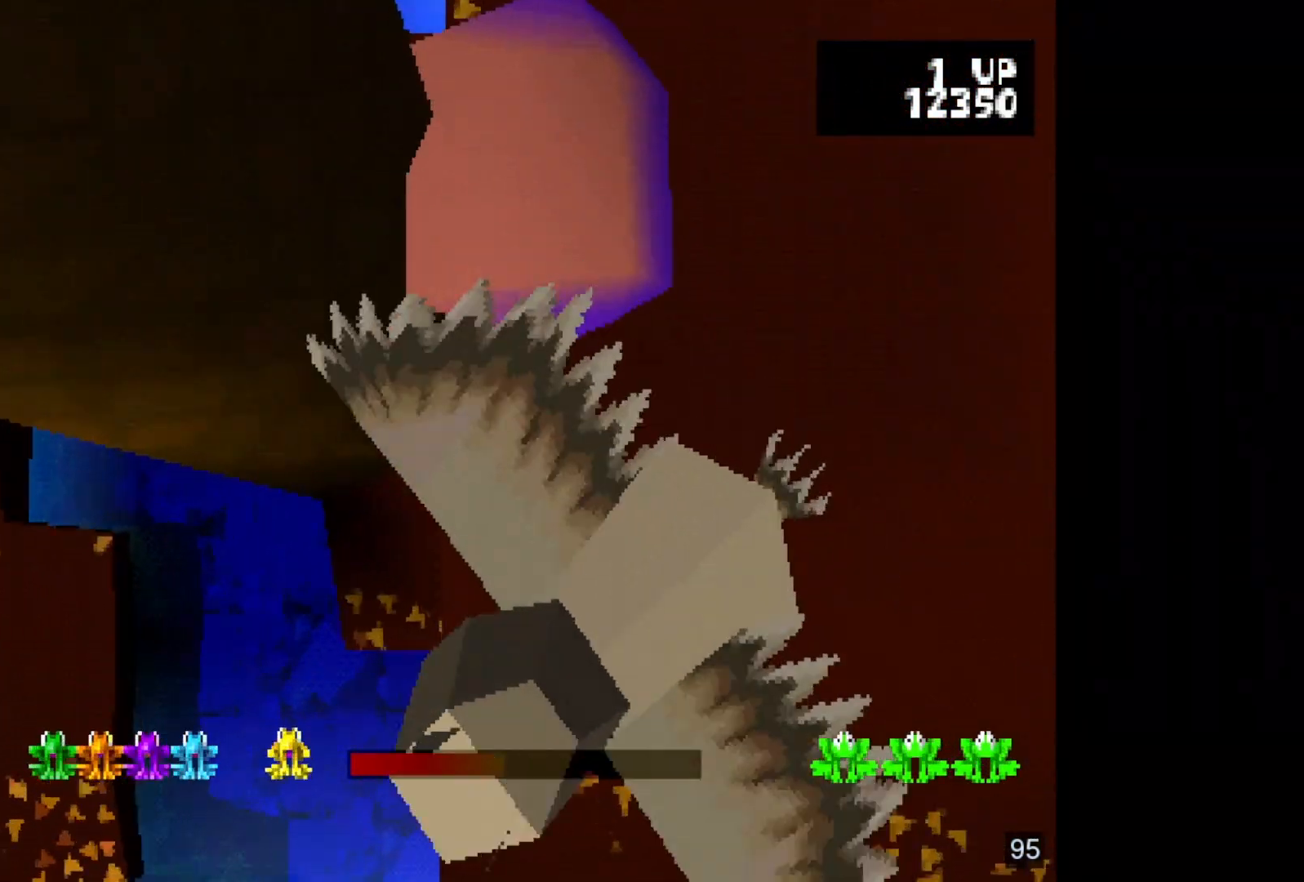
{"buttons": [], "events": [[50, "L2", "down"], [250, "L2", "up"]]}
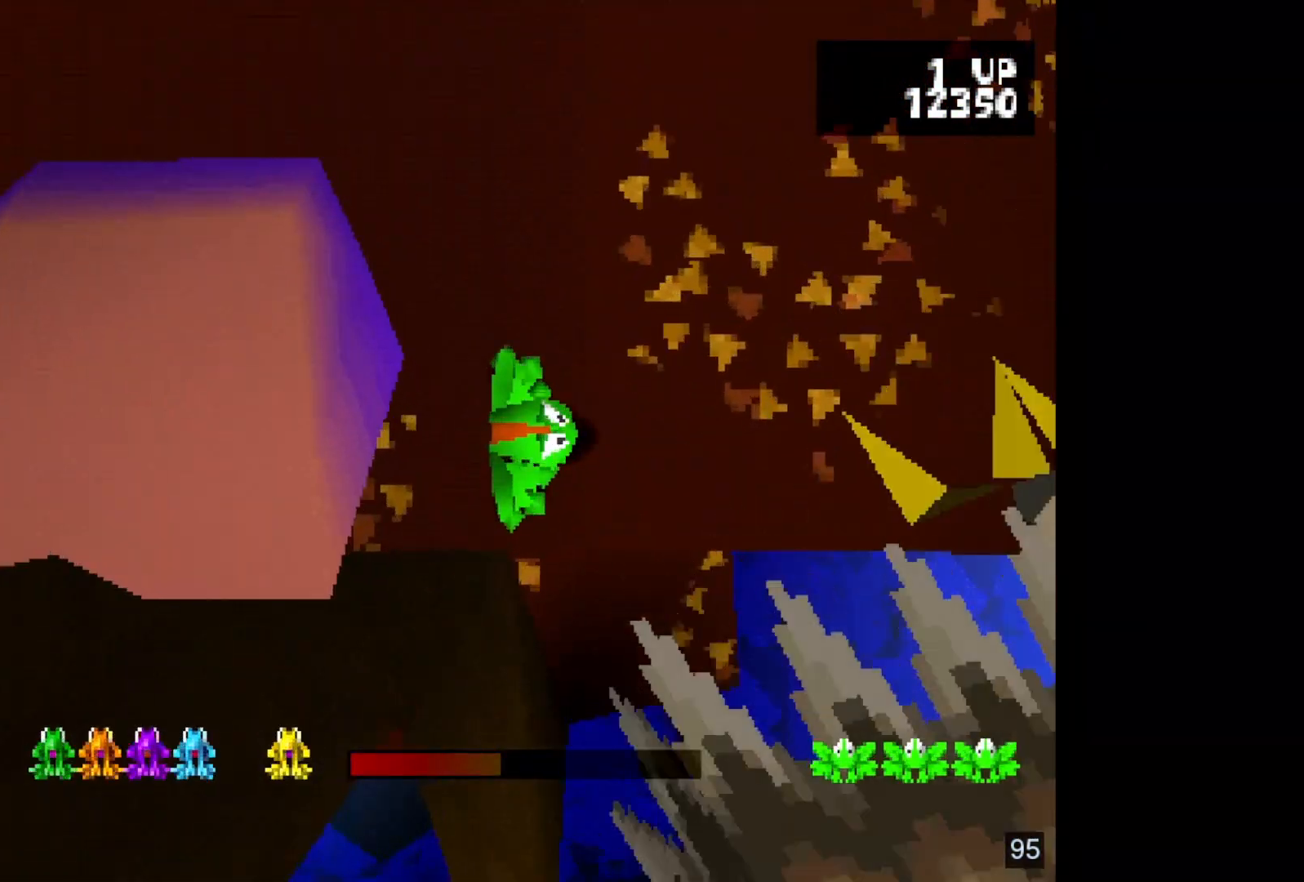
{"buttons": [], "events": [[50, "DPAD_RIGHT", "down"], [167, "DPAD_RIGHT", "up"], [267, "DPAD_UP", "down"], [383, "DPAD_UP", "up"]]}
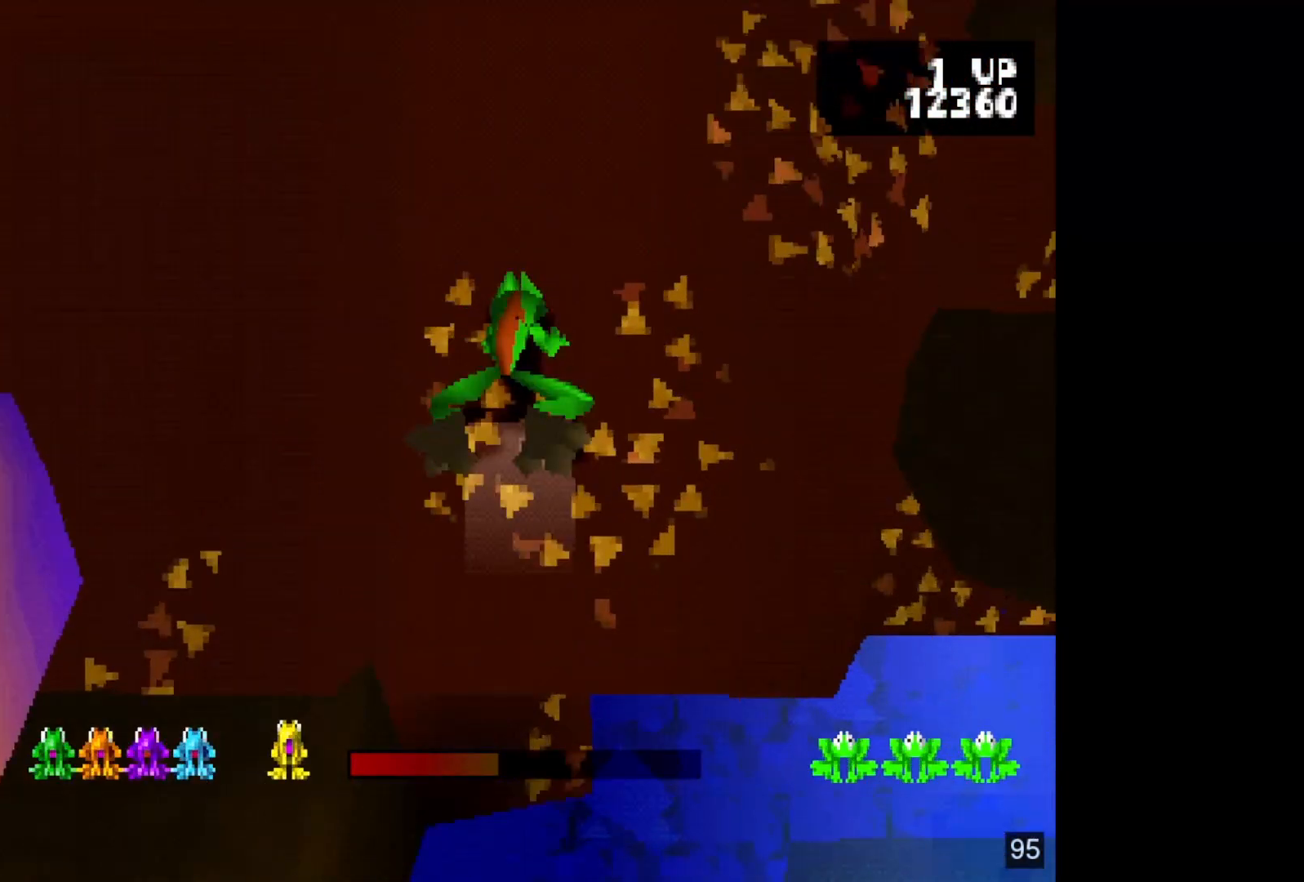
{"buttons": [], "events": [[133, "DPAD_RIGHT", "down"], [250, "DPAD_RIGHT", "up"]]}
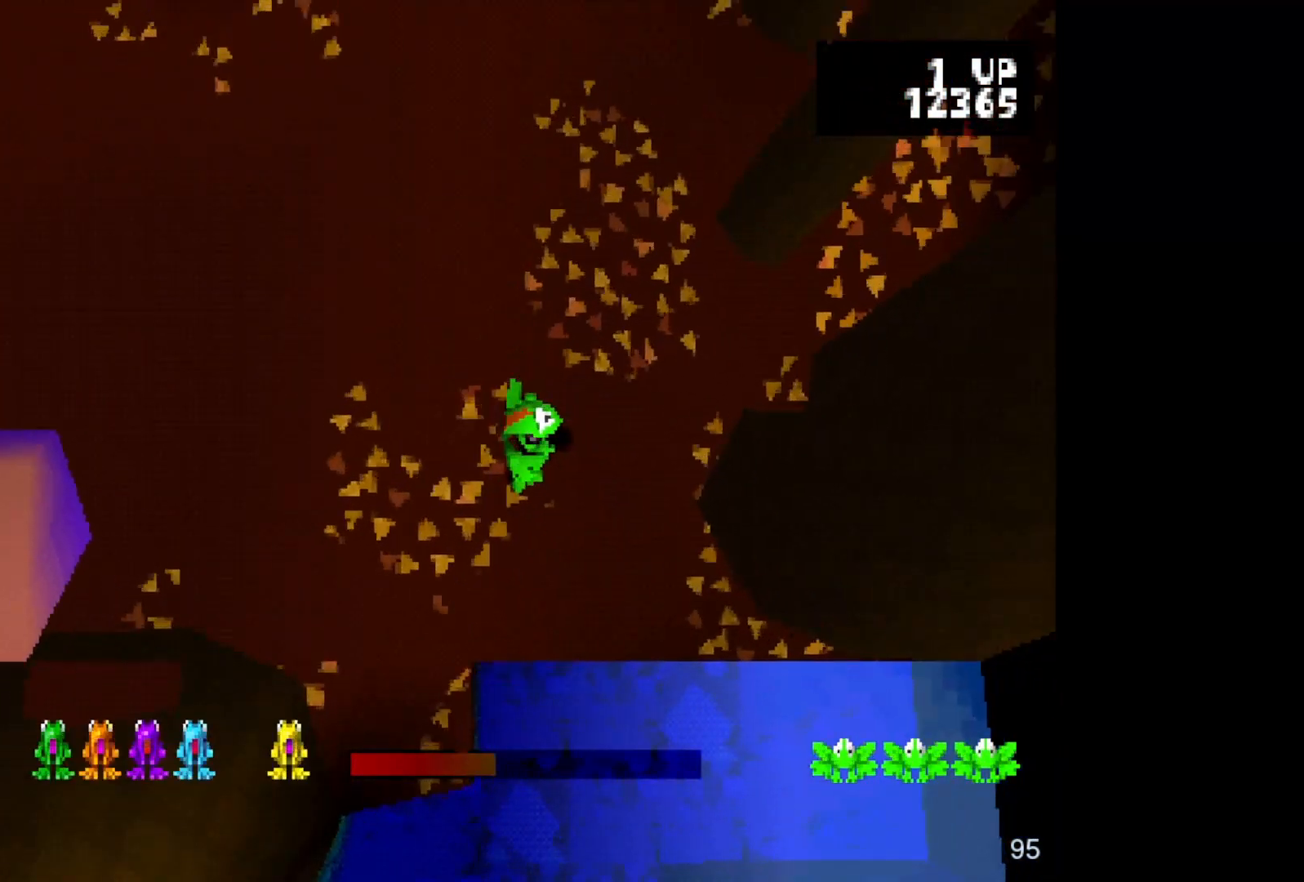
{"buttons": [], "events": [[17, "R2", "down"], [217, "R2", "up"]]}
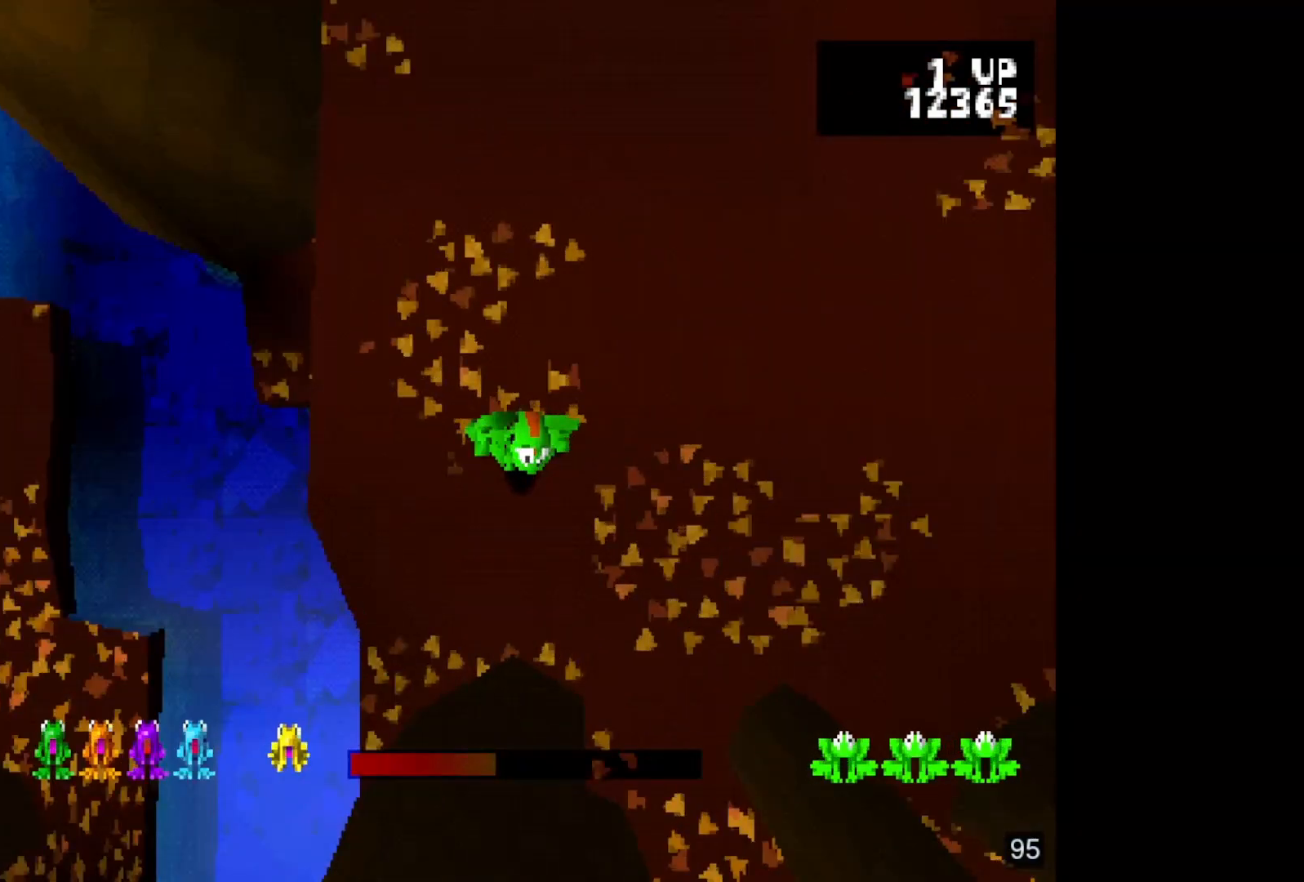
{"buttons": [], "events": [[167, "L2", "down"], [367, "L2", "up"]]}
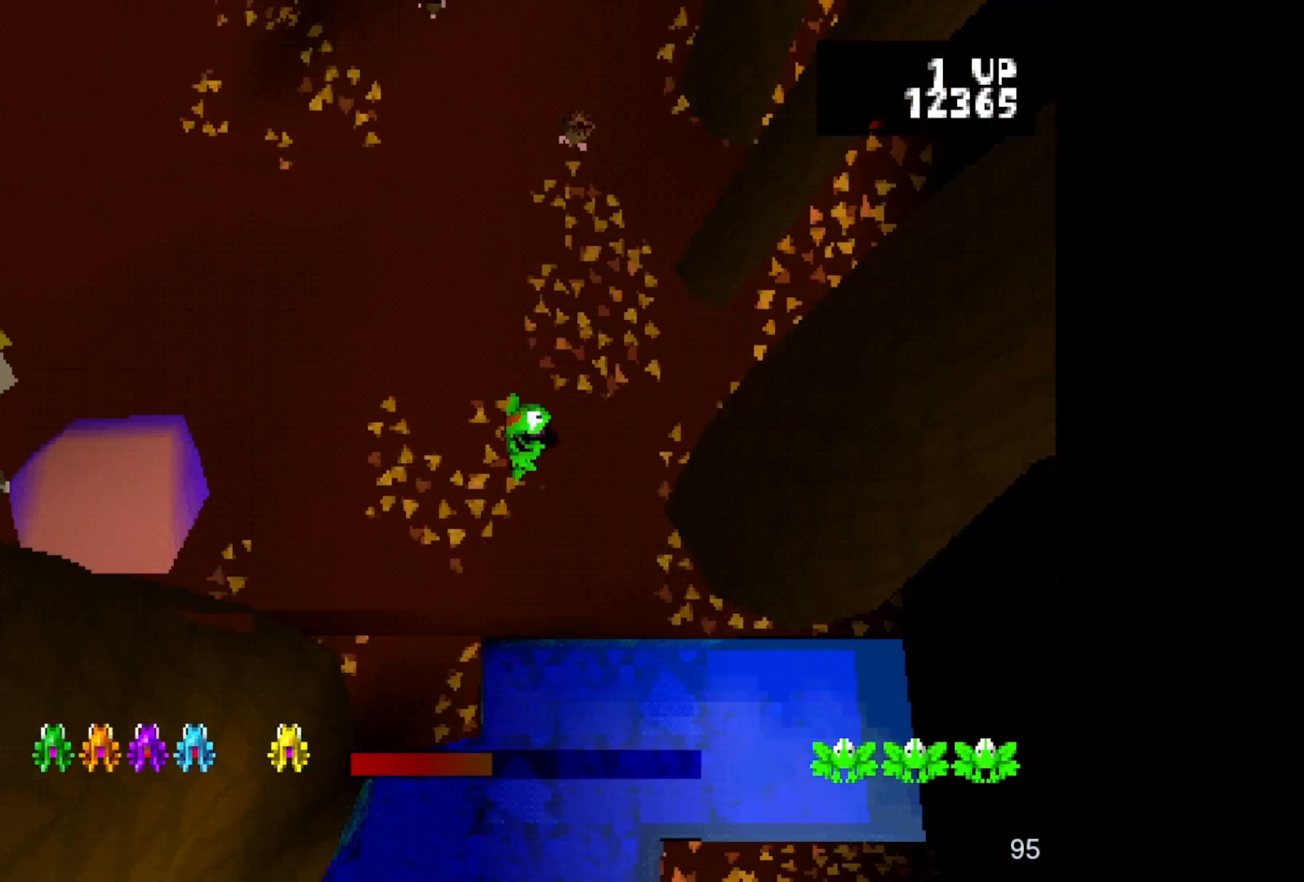
{"buttons": [], "events": []}
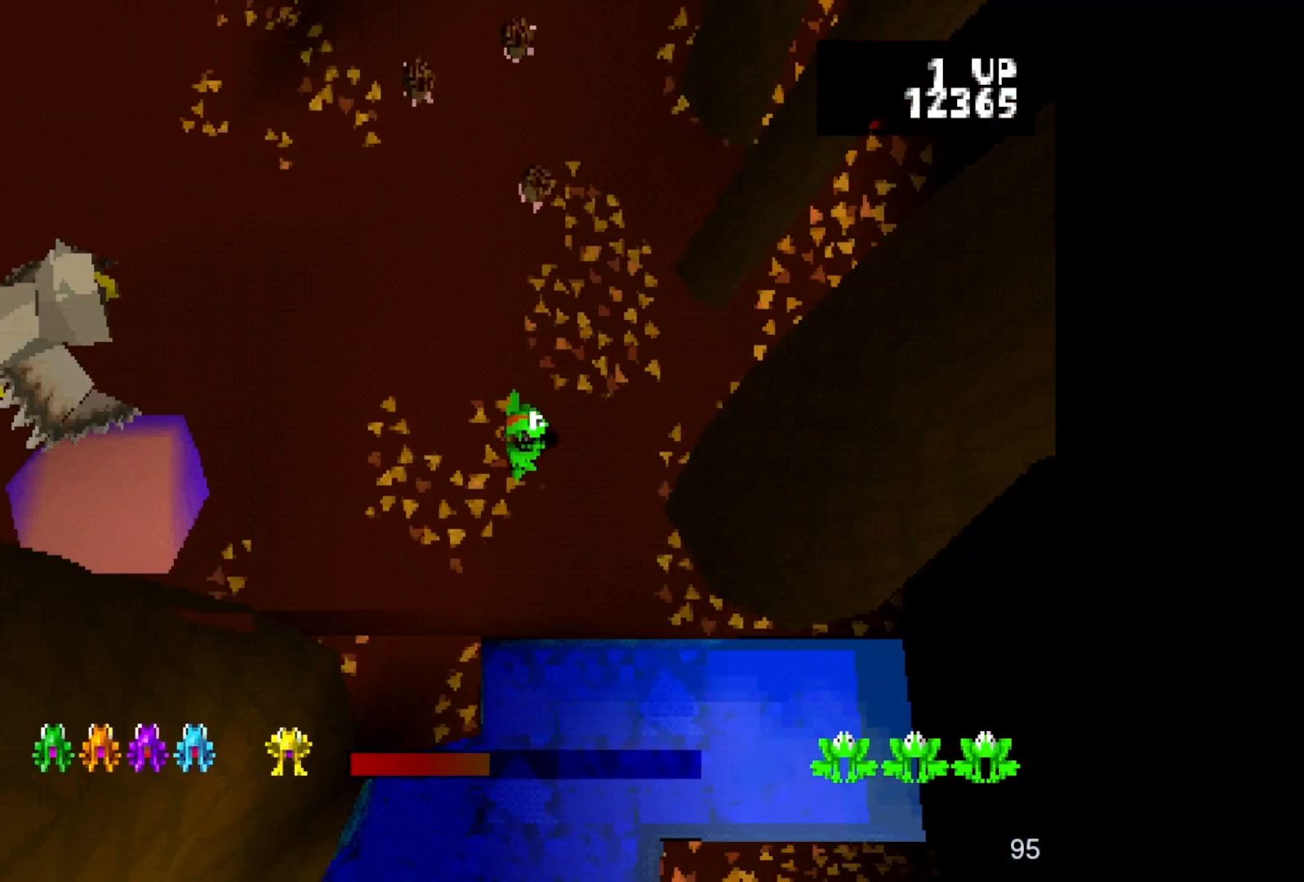
{"buttons": [], "events": []}
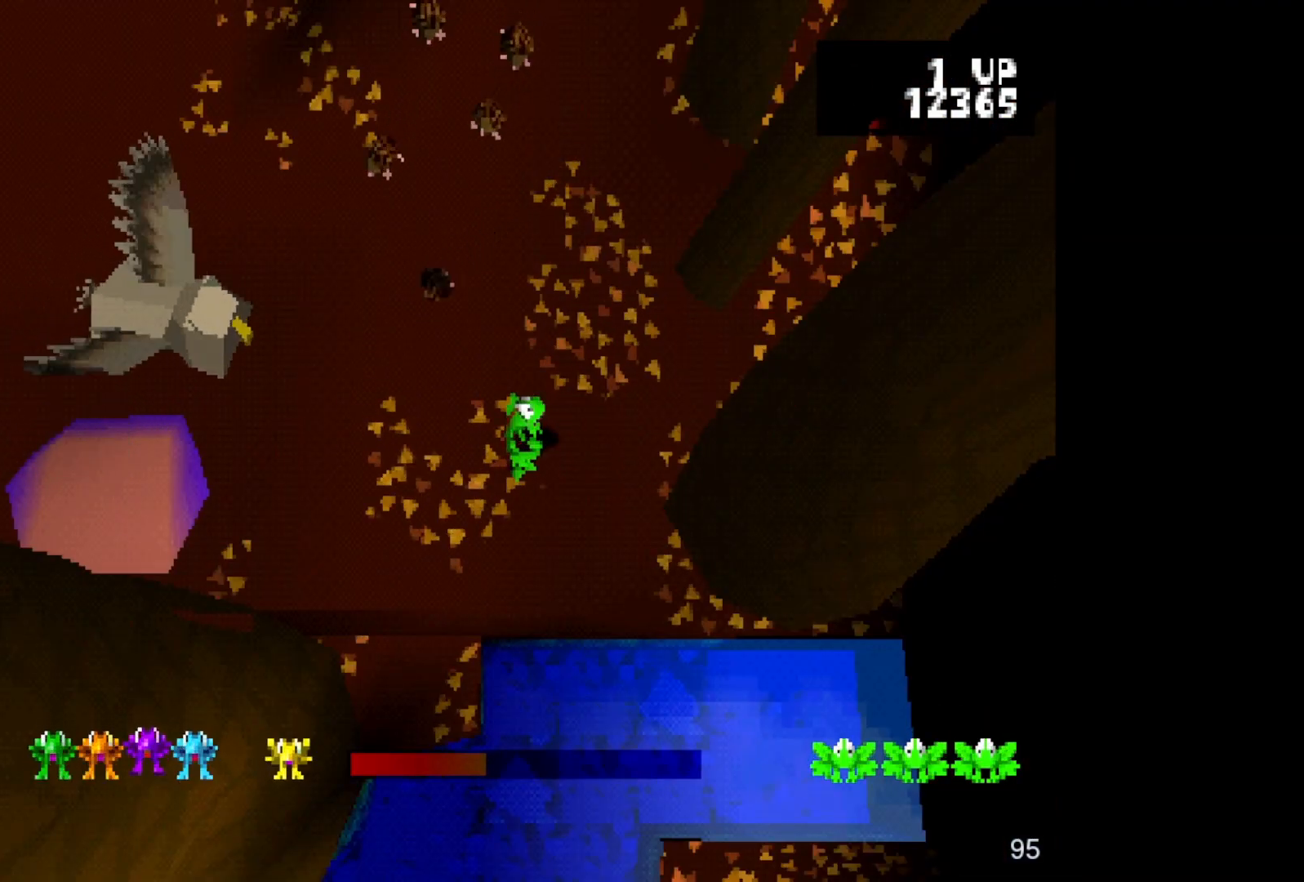
{"buttons": [], "events": [[17, "DPAD_RIGHT", "down"], [117, "DPAD_RIGHT", "up"], [367, "DPAD_UP", "down"], [500, "DPAD_UP", "up"]]}
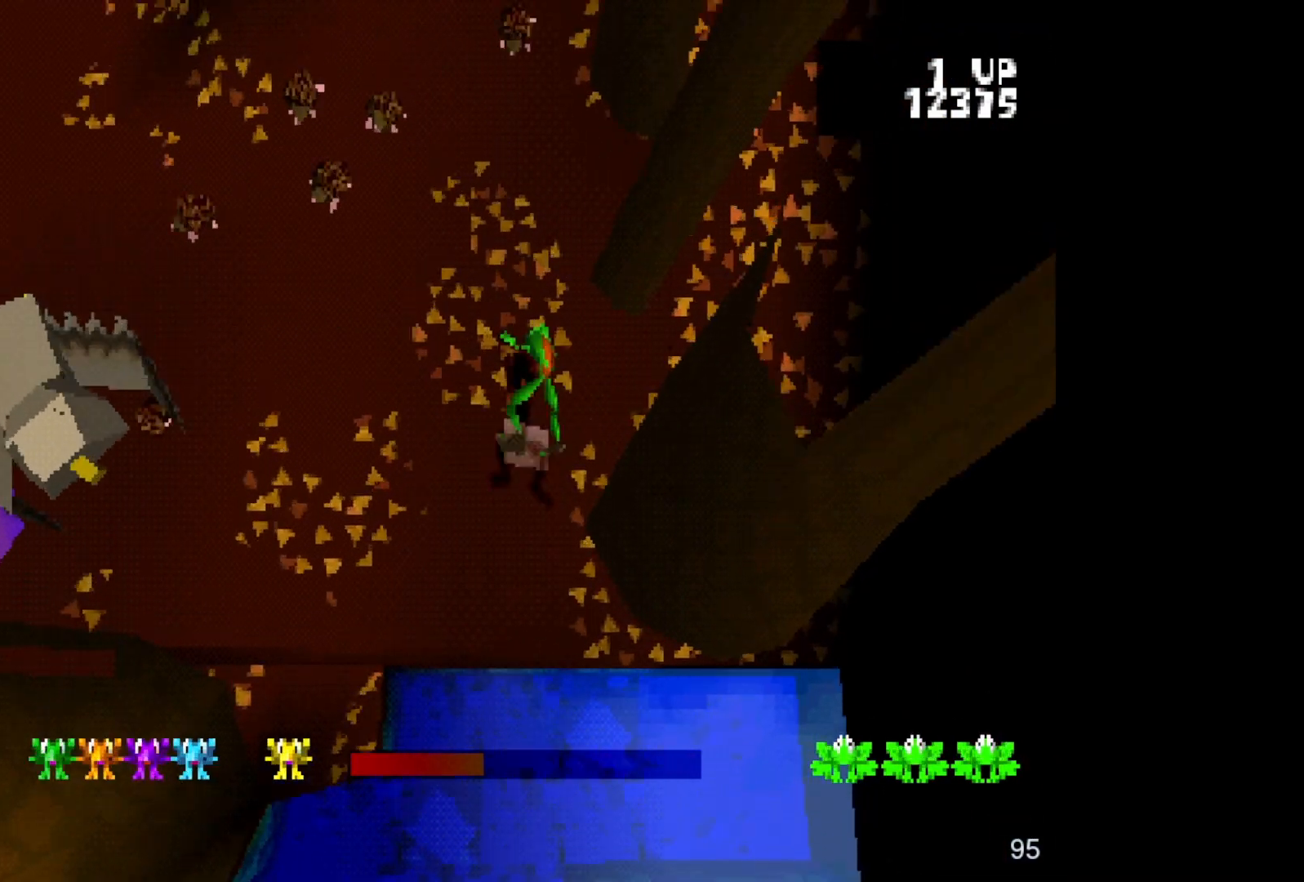
{"buttons": [], "events": []}
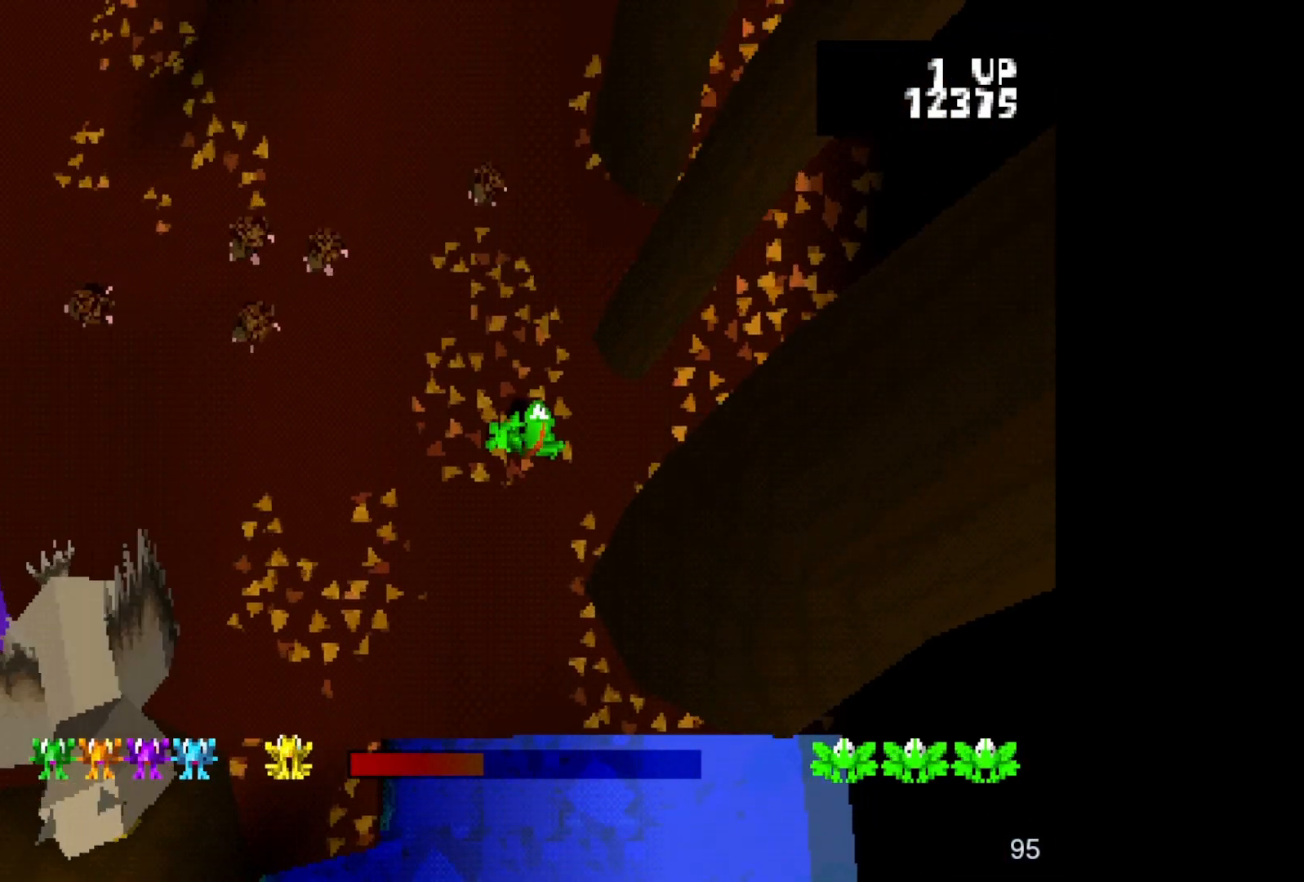
{"buttons": ["DPAD_UP"], "events": [[467, "DPAD_UP", "down"]]}
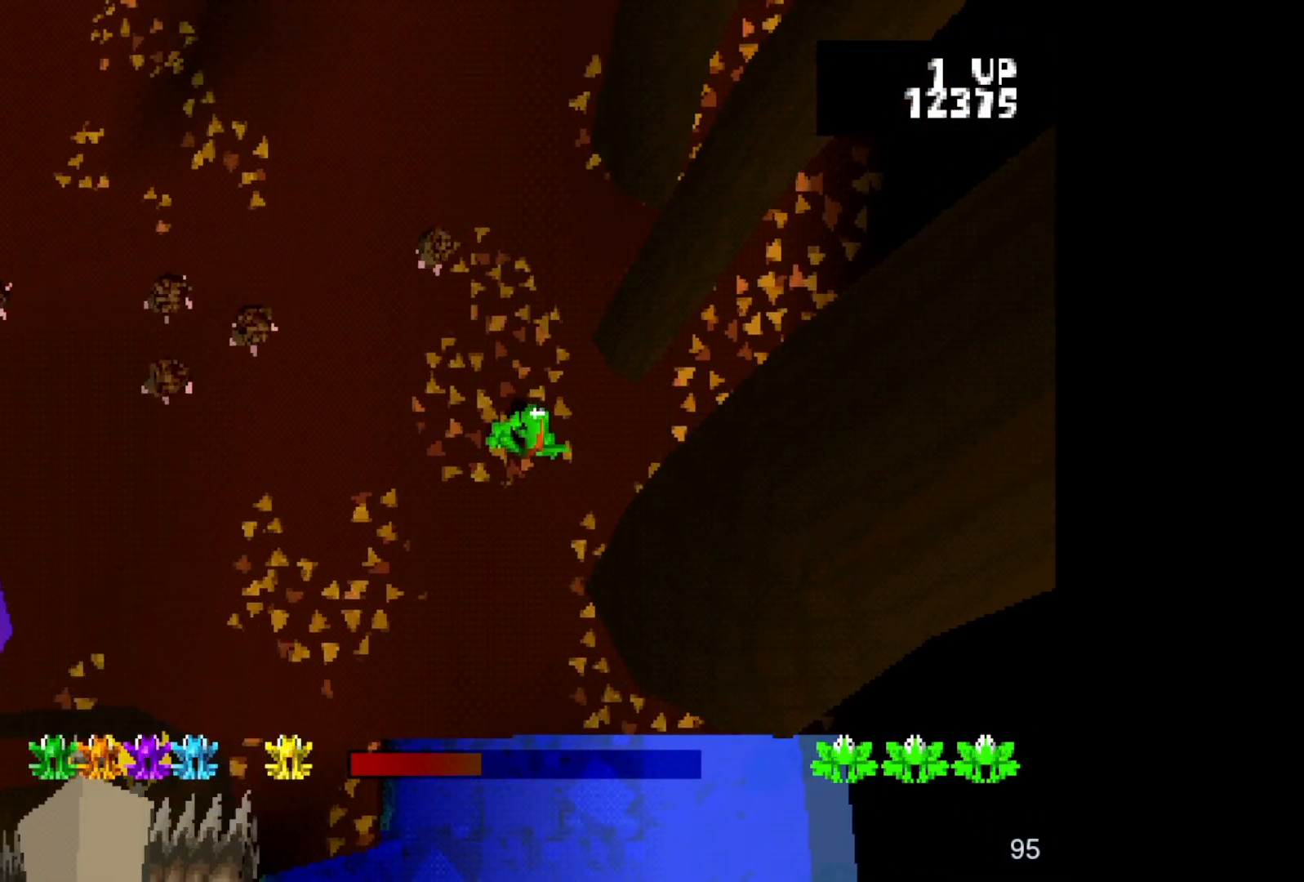
{"buttons": ["DPAD_UP"], "events": [[133, "DPAD_UP", "up"], [350, "DPAD_UP", "down"]]}
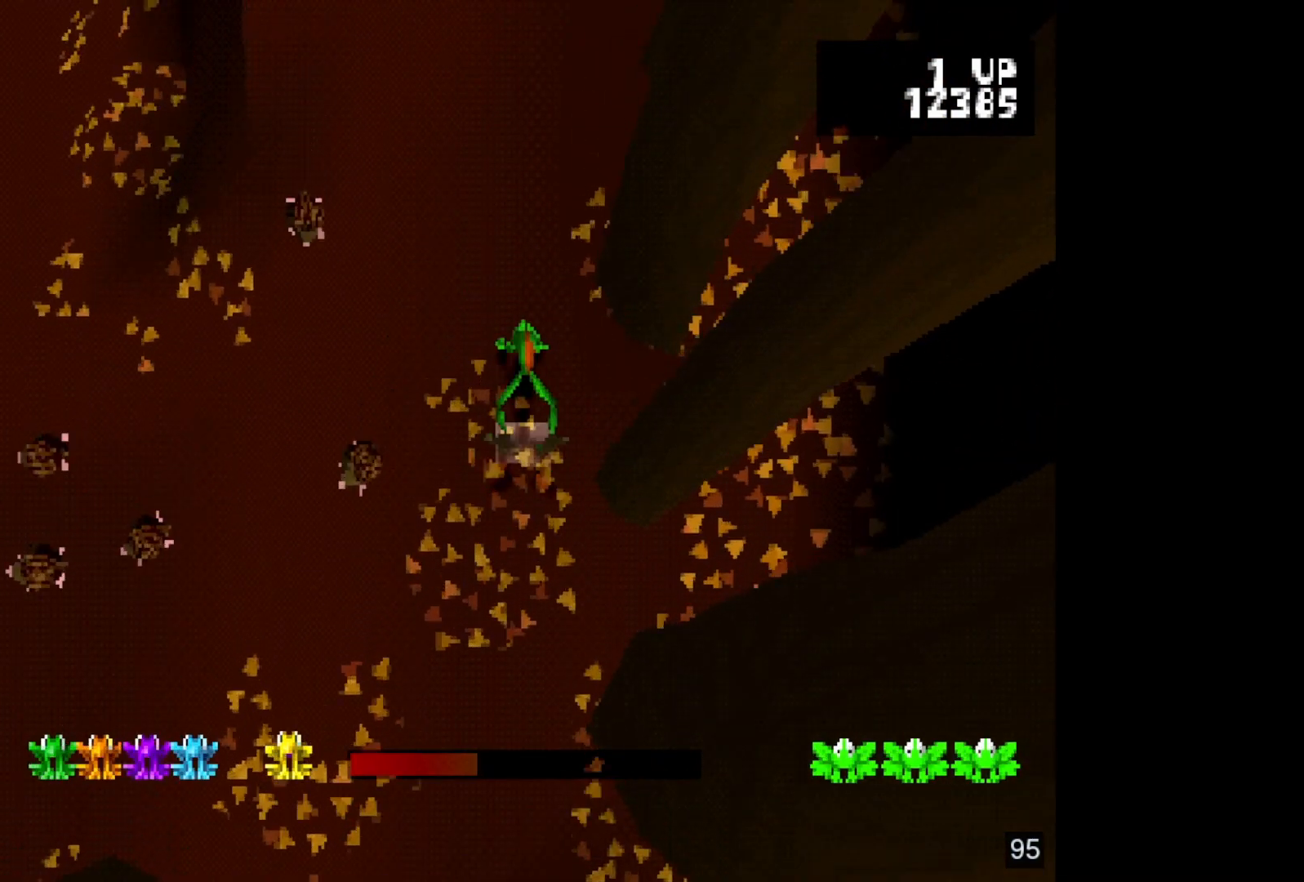
{"buttons": ["DPAD_UP"], "events": [[33, "DPAD_UP", "up"], [167, "DPAD_UP", "down"], [317, "DPAD_UP", "up"], [467, "DPAD_UP", "down"]]}
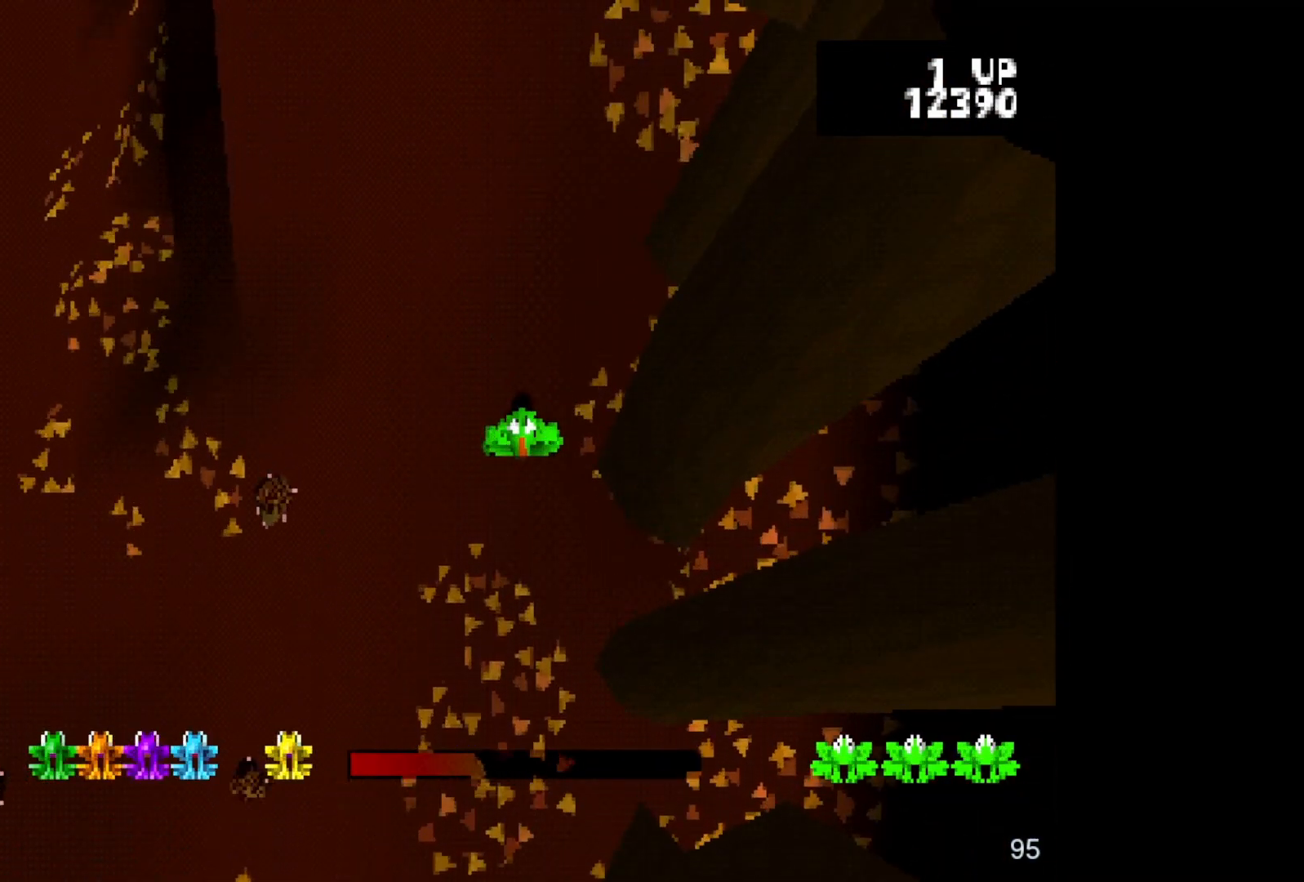
{"buttons": [], "events": [[117, "DPAD_UP", "up"], [200, "DPAD_UP", "down"], [350, "DPAD_UP", "up"]]}
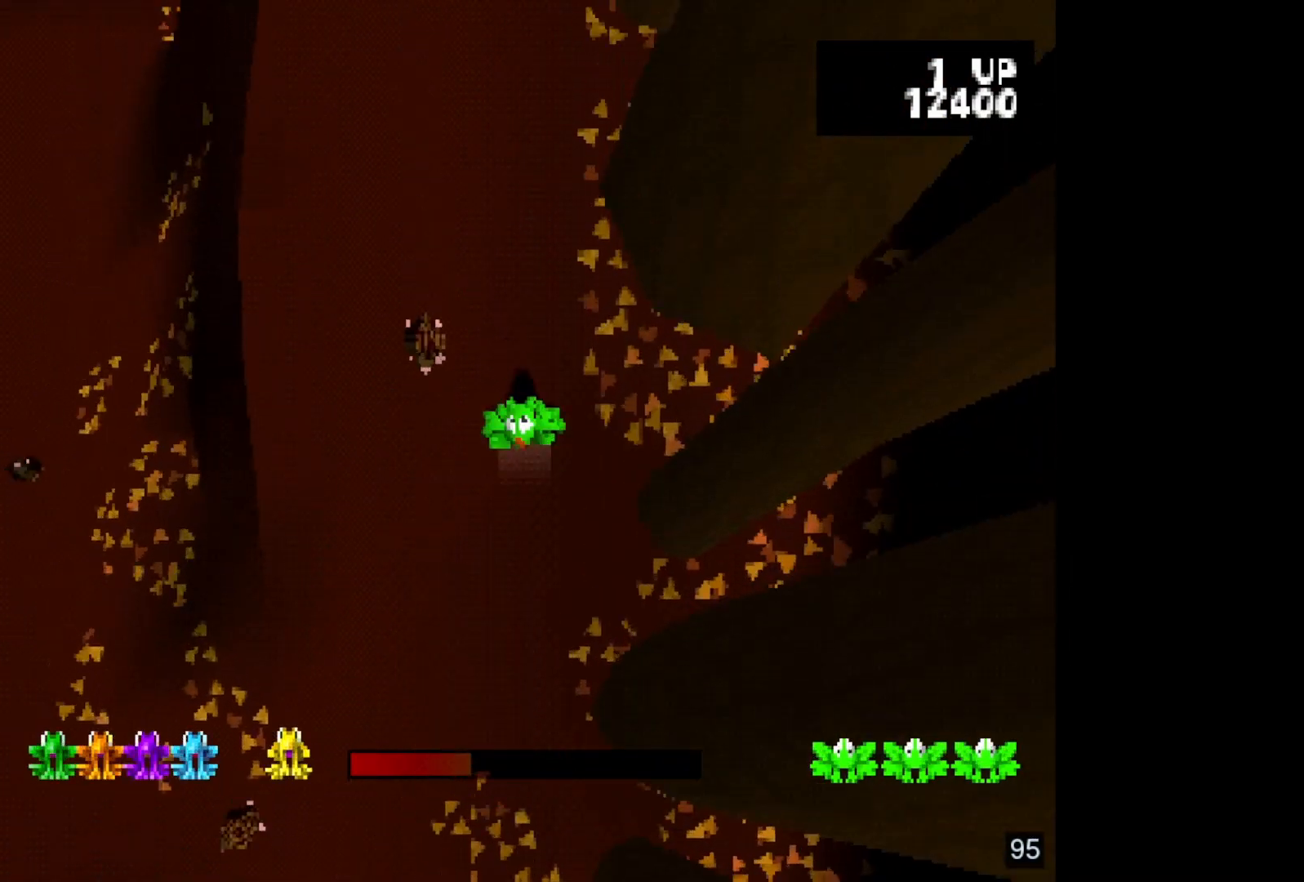
{"buttons": [], "events": [[17, "DPAD_UP", "down"], [167, "DPAD_UP", "up"], [333, "DPAD_UP", "down"], [467, "DPAD_UP", "up"]]}
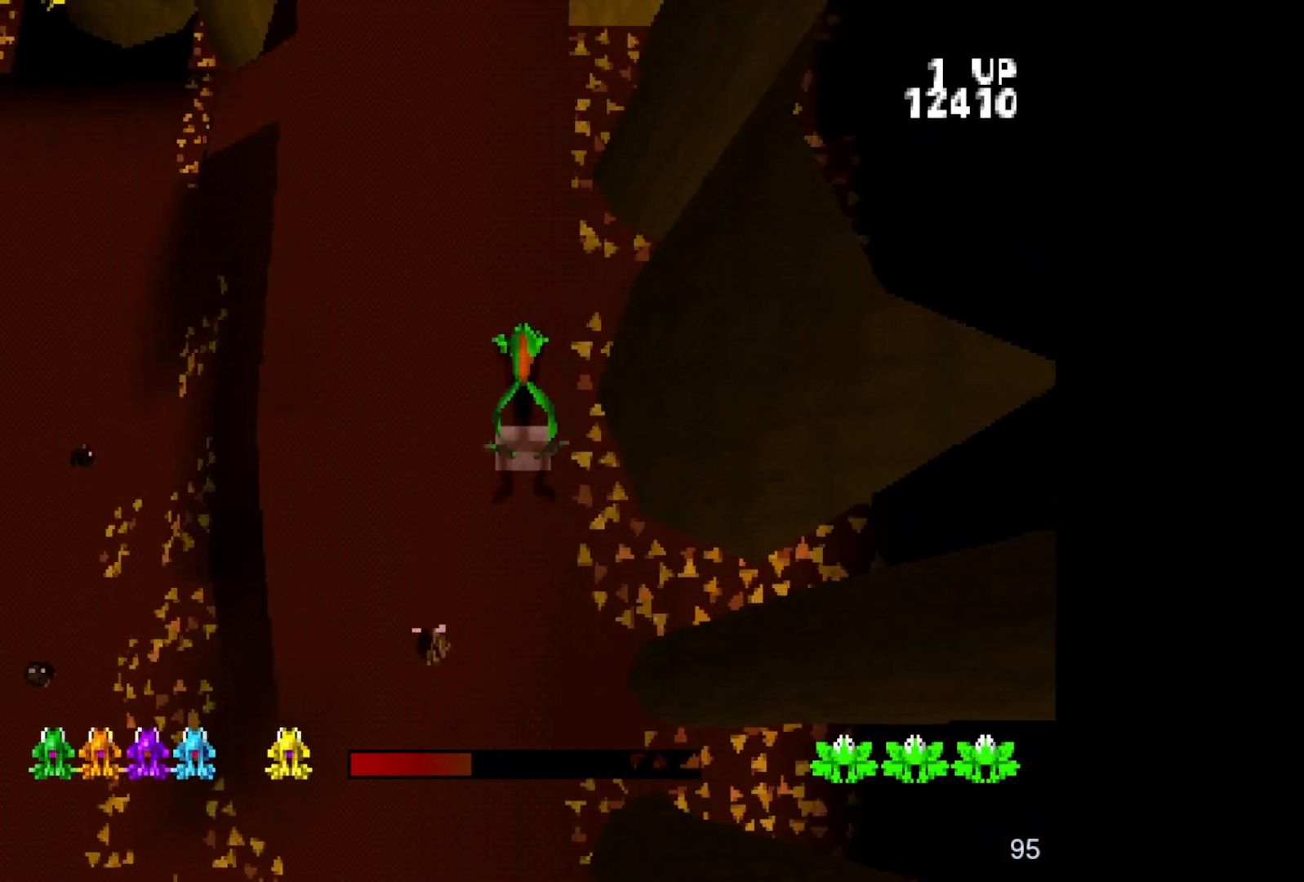
{"buttons": ["DPAD_UP"], "events": [[83, "DPAD_UP", "down"], [217, "DPAD_UP", "up"], [283, "DPAD_UP", "down"], [417, "DPAD_UP", "up"], [483, "DPAD_UP", "down"]]}
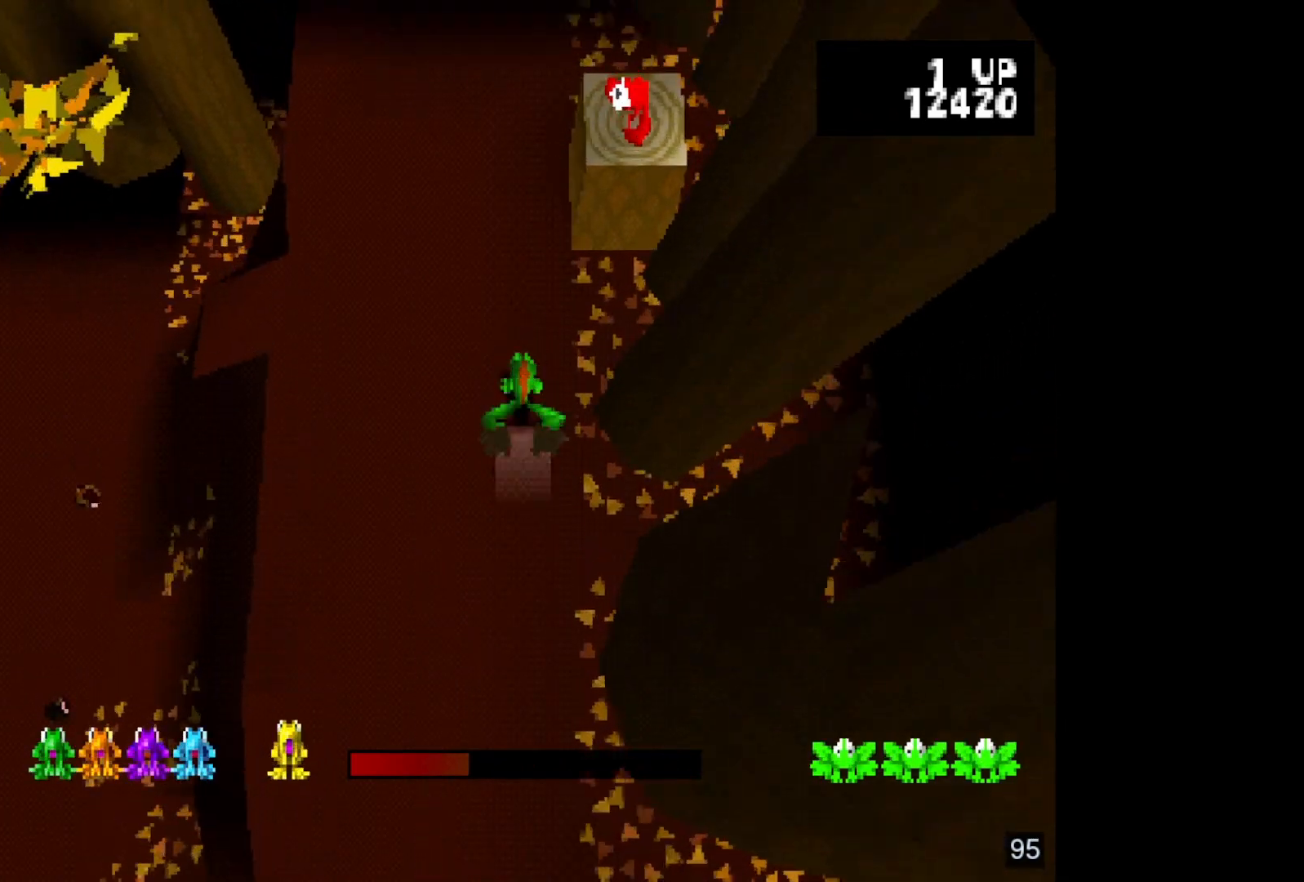
{"buttons": ["CROSS", "DPAD_RIGHT"], "events": [[117, "DPAD_UP", "up"], [183, "DPAD_UP", "down"], [300, "DPAD_UP", "up"], [367, "DPAD_RIGHT", "down"], [483, "CROSS", "down"]]}
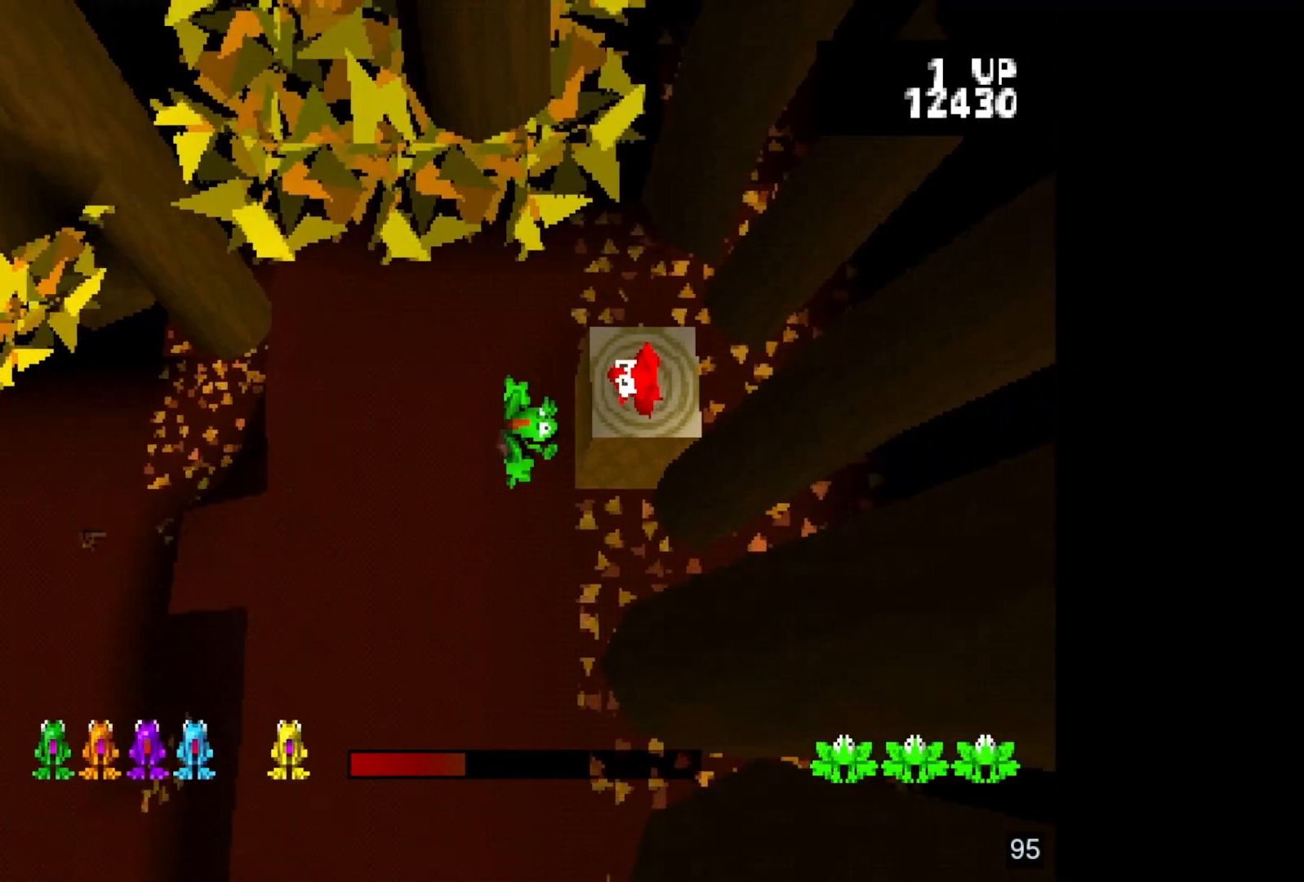
{"buttons": [], "events": [[17, "DPAD_RIGHT", "up"], [100, "CROSS", "up"]]}
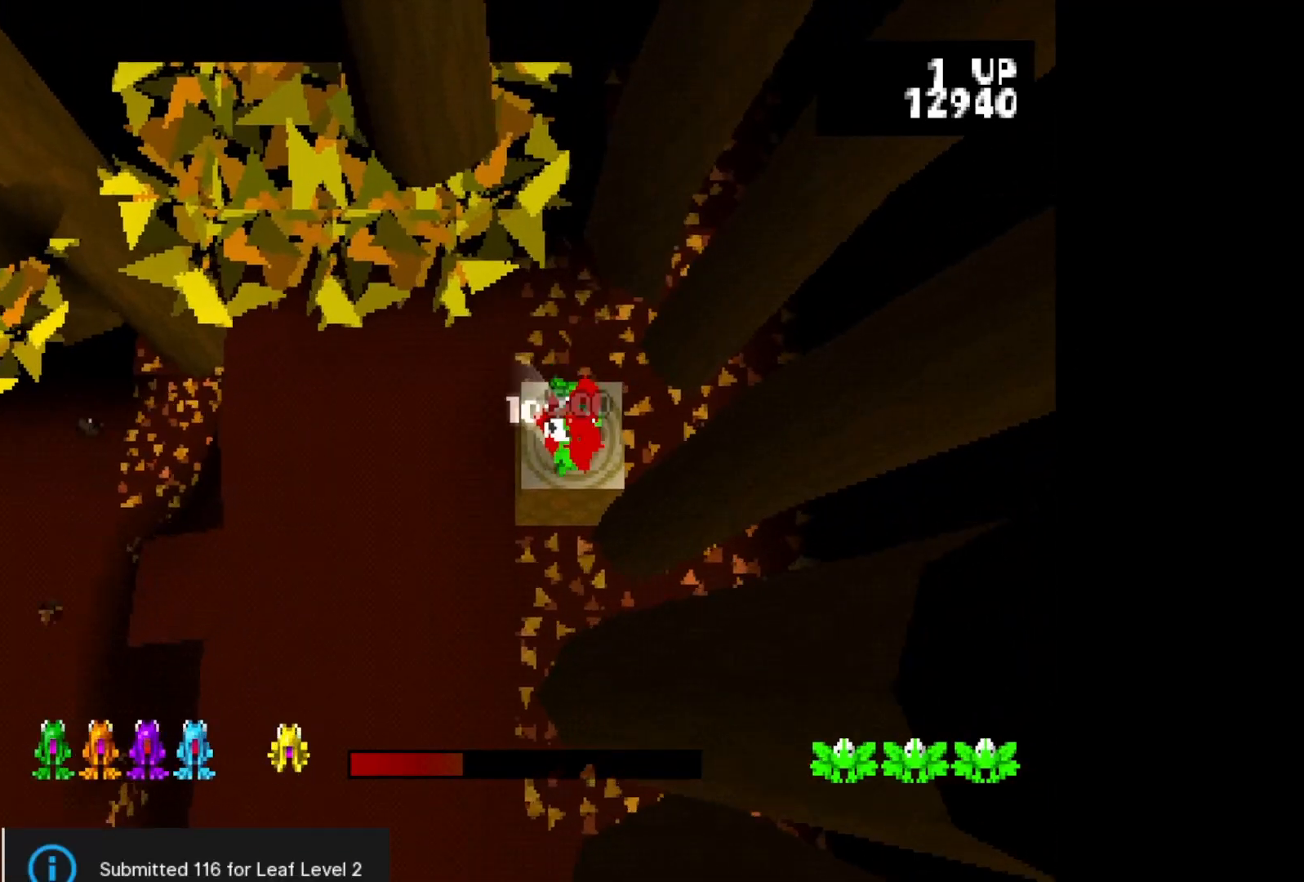
{"buttons": [], "events": []}
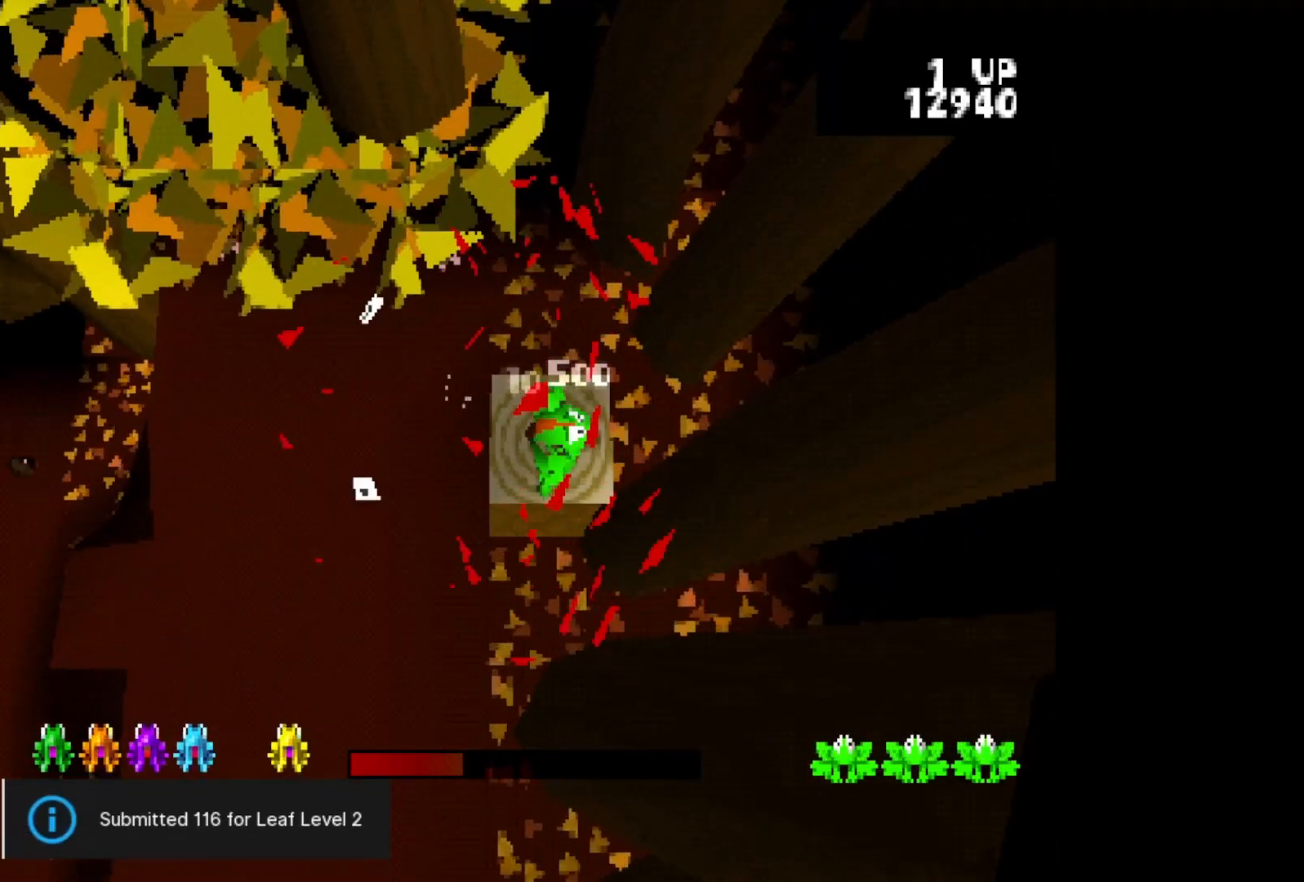
{"buttons": [], "events": []}
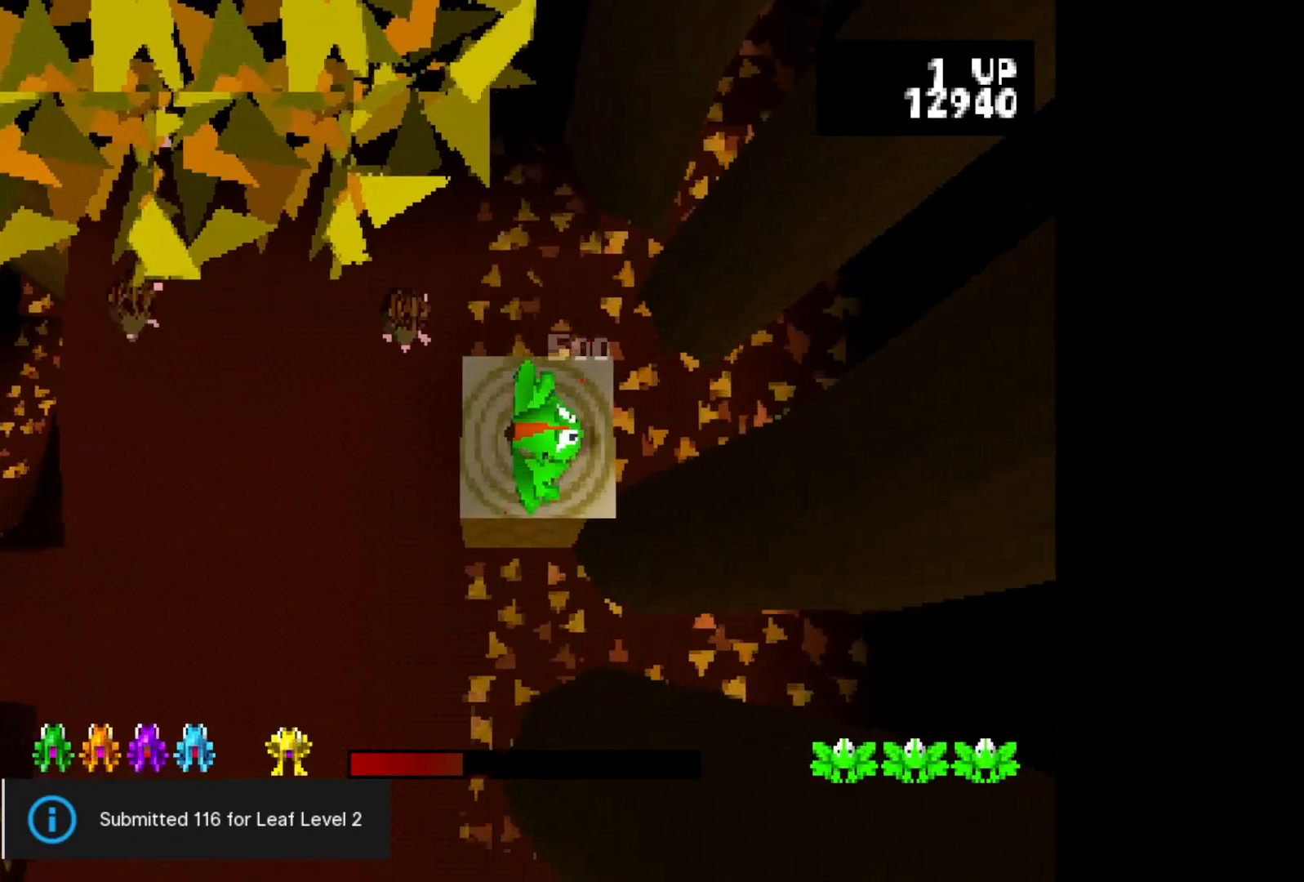
{"buttons": [], "events": []}
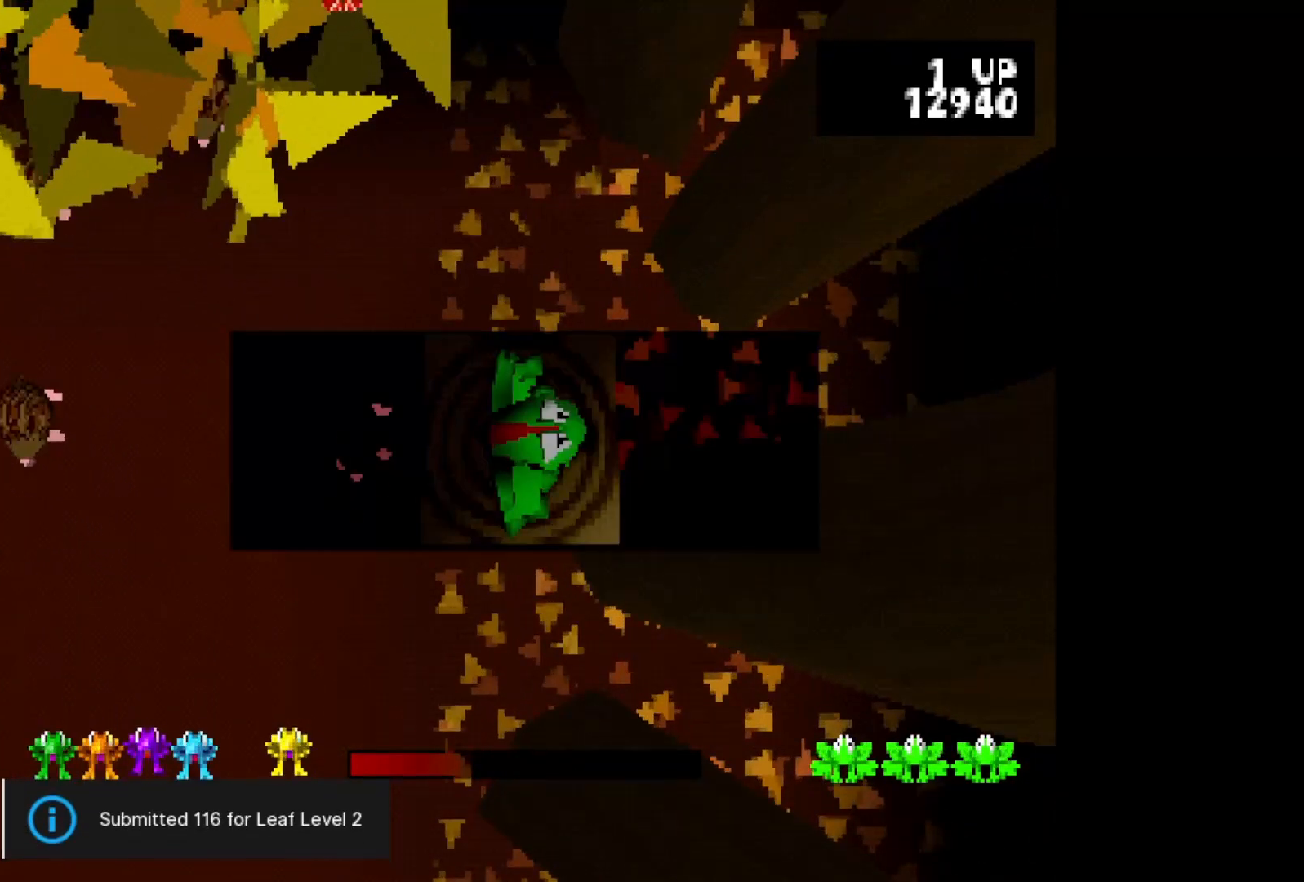
{"buttons": [], "events": []}
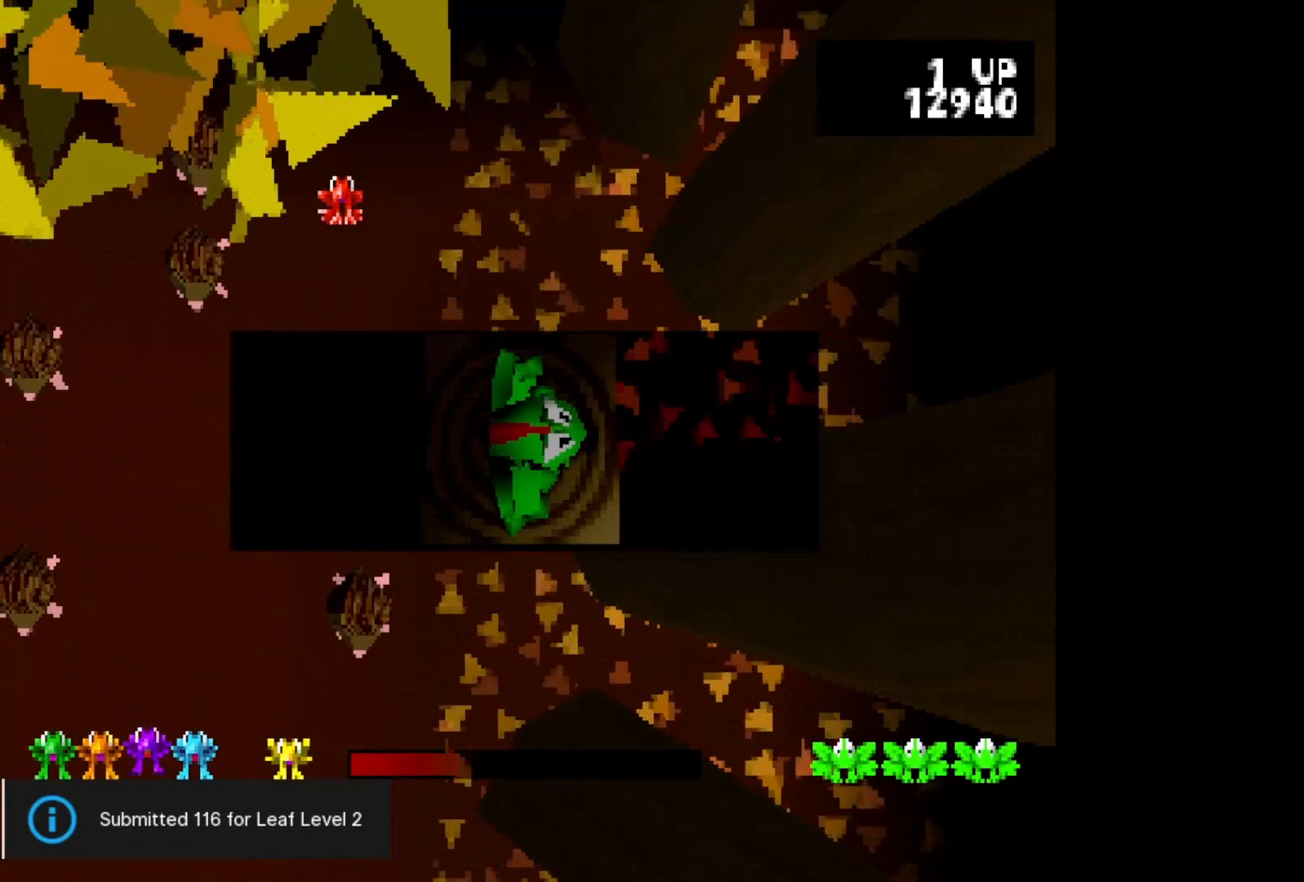
{"buttons": [], "events": [[83, "CROSS", "down"], [167, "CROSS", "up"], [233, "CROSS", "down"], [350, "CROSS", "up"]]}